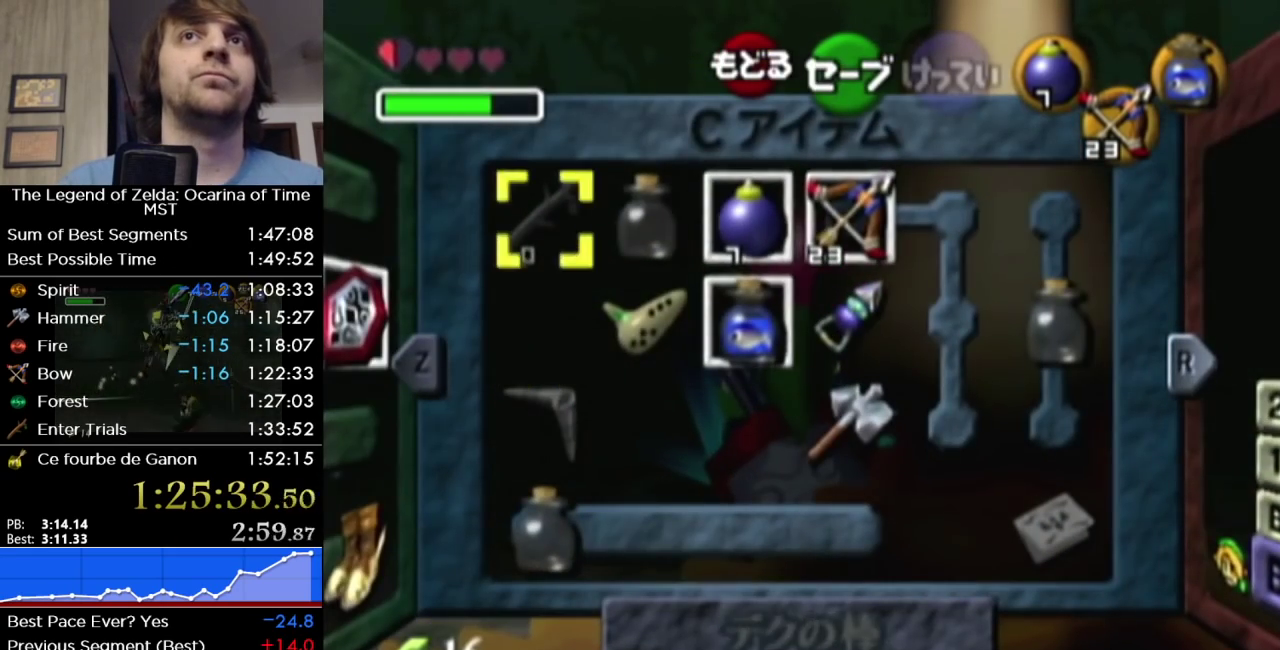
Gameplay with a controller (Nintendo layout); each line is a JSON object with the inputs held at the frame after it. "events" lists button and stick changes between this image and that frame as [ms after this image, input, new state], when the widget could be followed in between. Not read: L3 R3 other_buttons.
{"buttons": [], "left_stick": "center", "right_stick": "center", "events": [[67, "left_stick", "up-right"], [200, "left_stick", "down-right"], [250, "left_stick", "down"], [433, "left_stick", "center"]]}
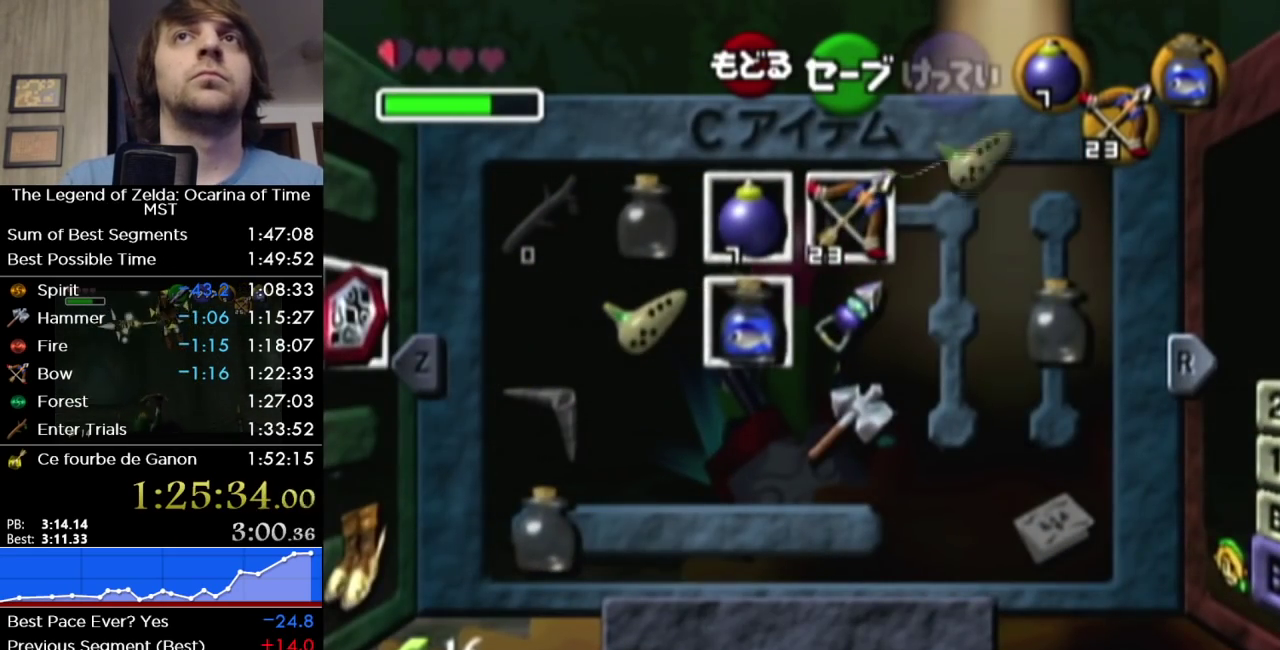
{"buttons": [], "left_stick": "center", "right_stick": "center", "events": [[217, "SELECT", "down"], [350, "SELECT", "up"]]}
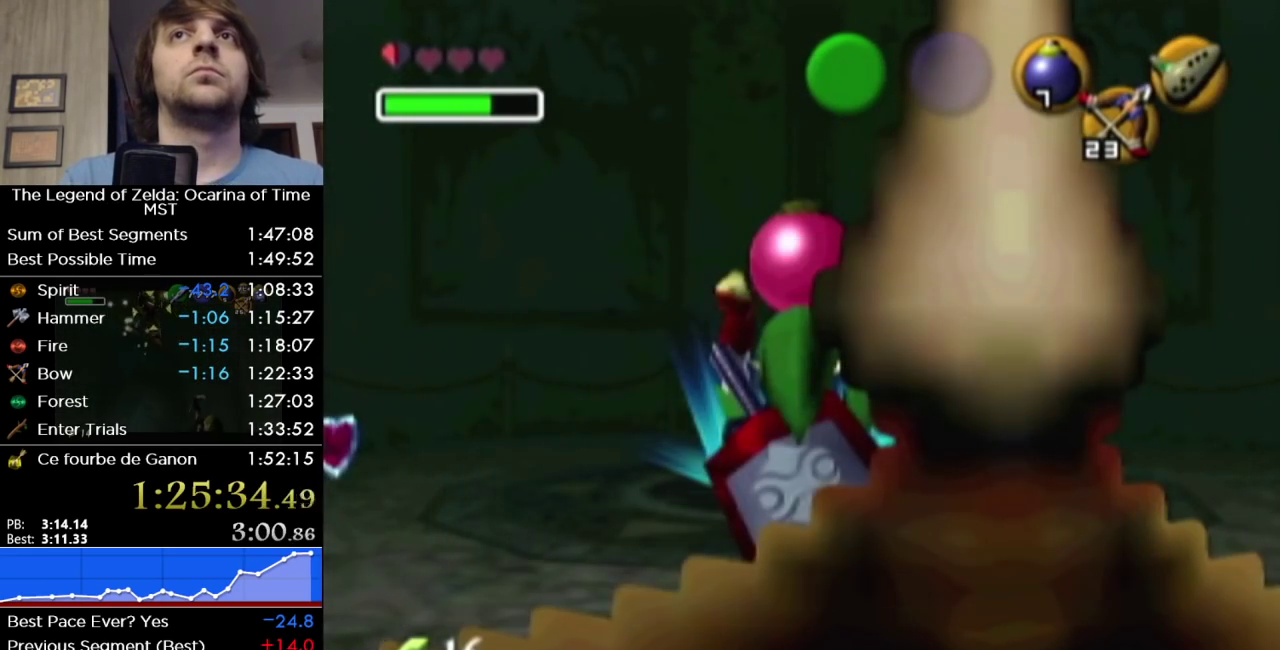
{"buttons": ["A", "L1", "R1"], "left_stick": "down", "right_stick": "center", "events": [[100, "L1", "down"], [133, "A", "down"], [133, "R1", "down"], [133, "left_stick", "down"]]}
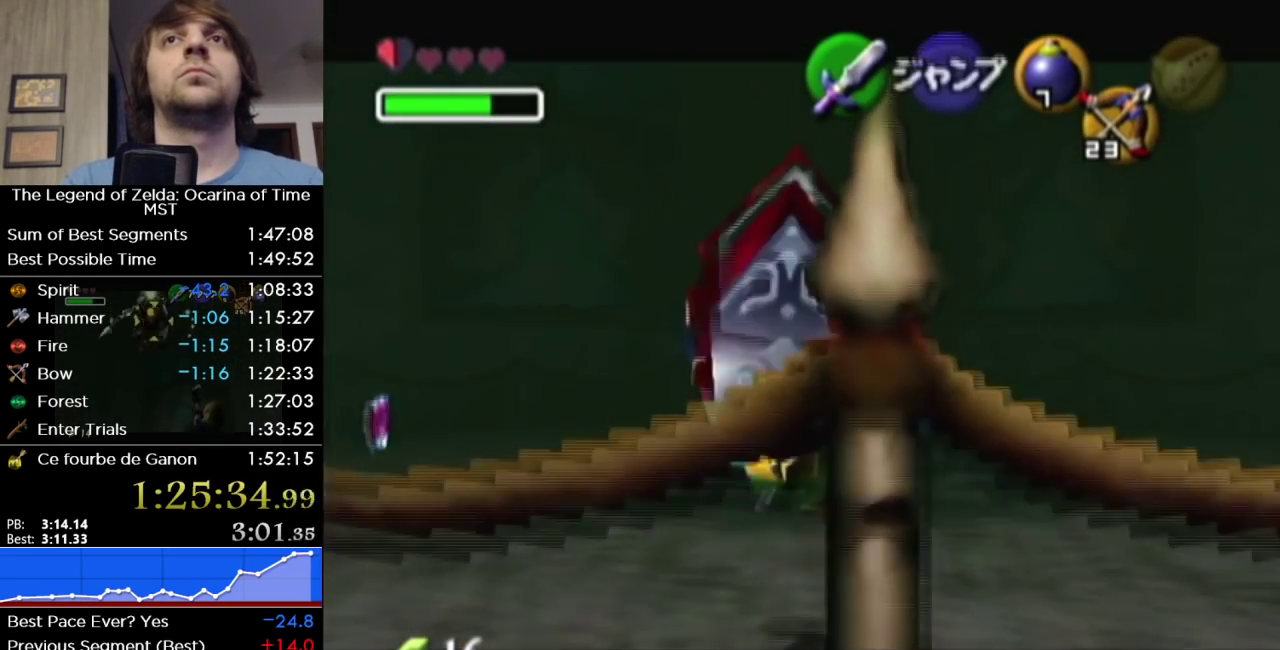
{"buttons": [], "left_stick": "down", "right_stick": "center", "events": [[250, "A", "up"], [283, "L1", "up"], [283, "R1", "up"]]}
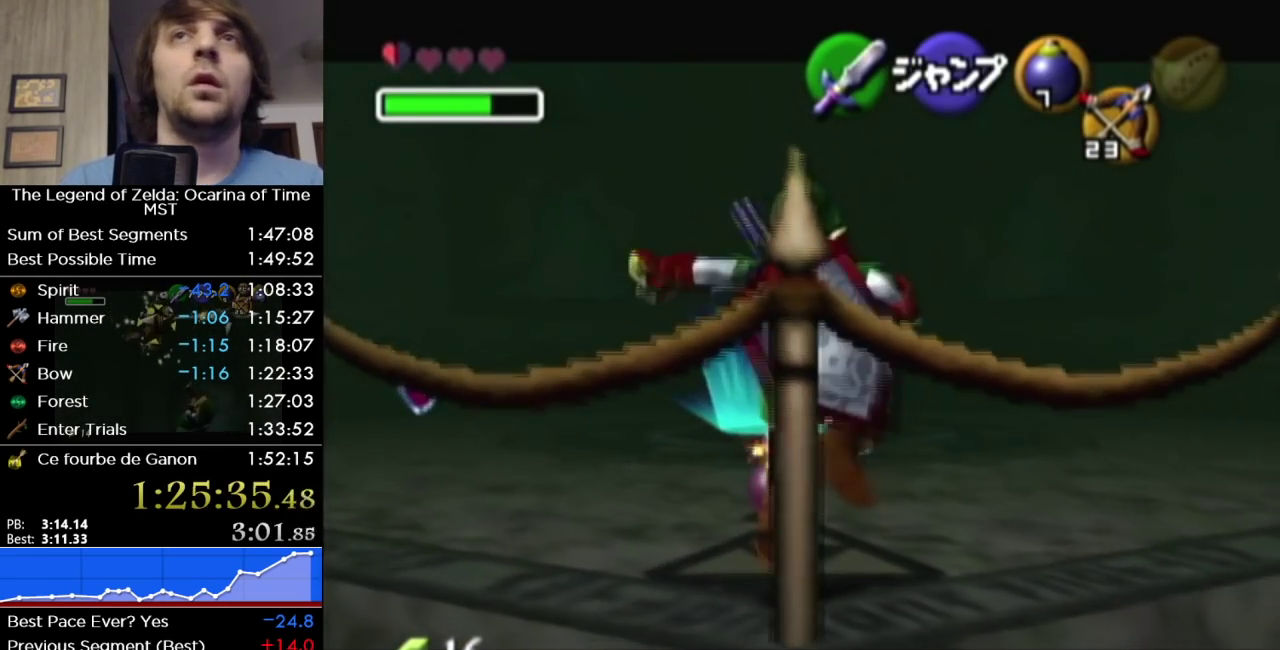
{"buttons": [], "left_stick": "down", "right_stick": "center", "events": []}
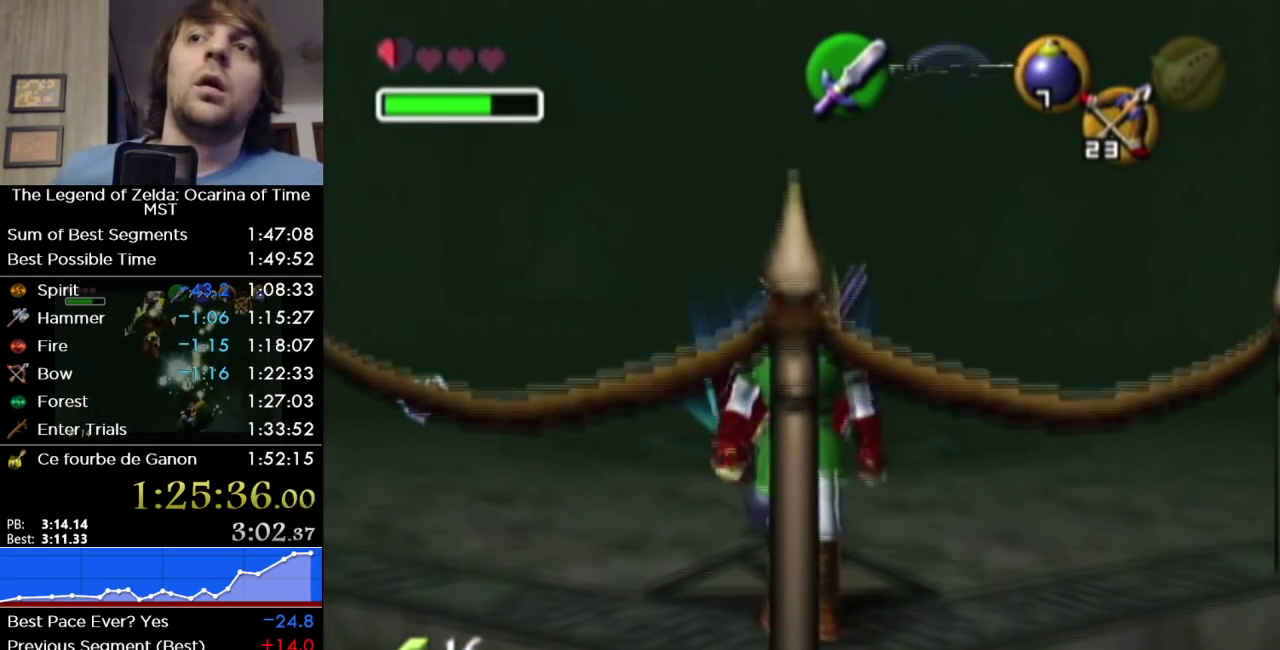
{"buttons": [], "left_stick": "down", "right_stick": "center", "events": []}
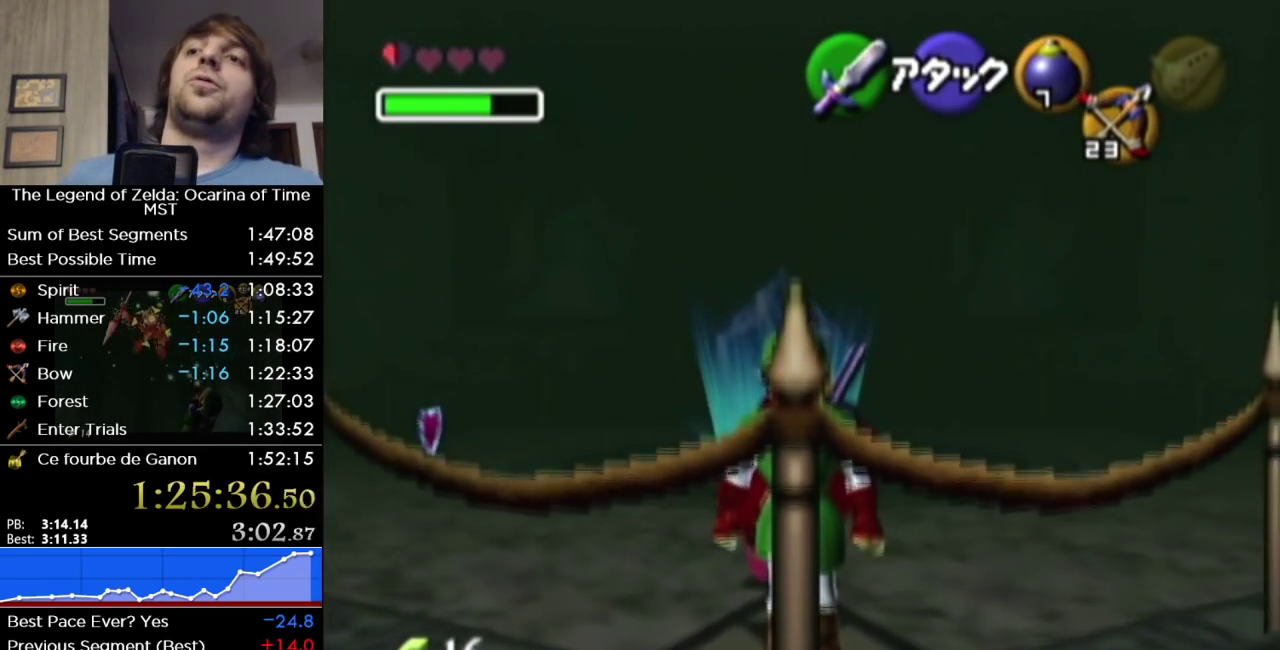
{"buttons": [], "left_stick": "down", "right_stick": "center", "events": []}
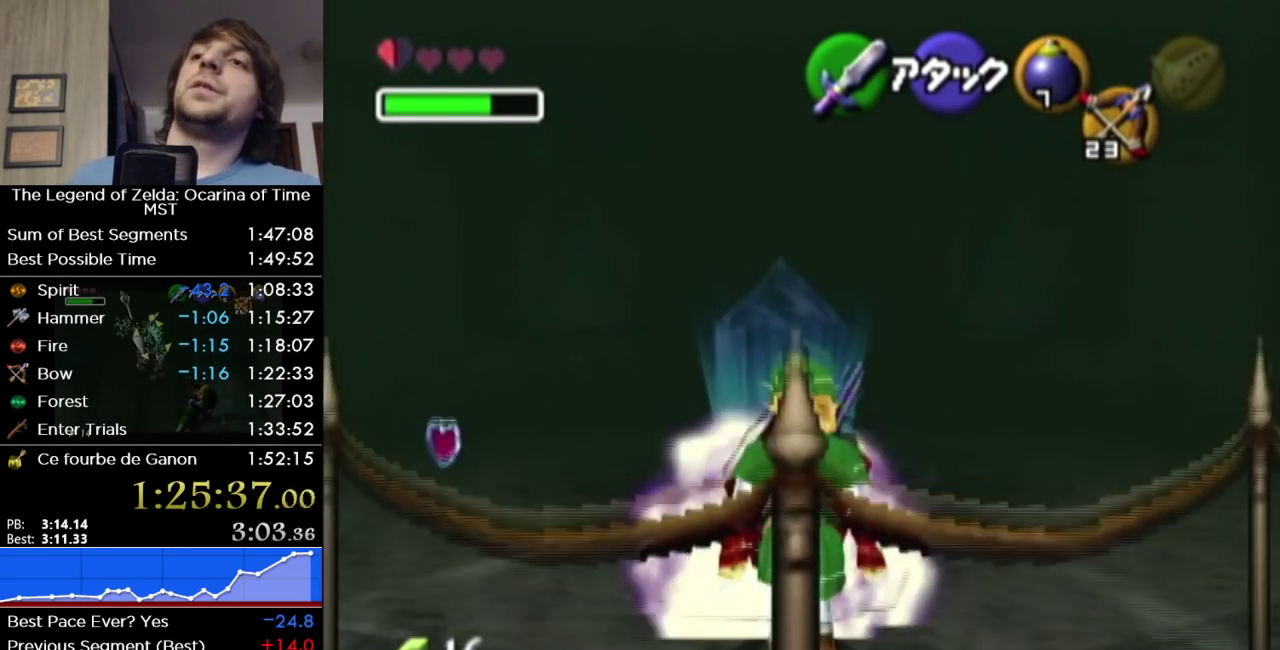
{"buttons": [], "left_stick": "down", "right_stick": "center", "events": []}
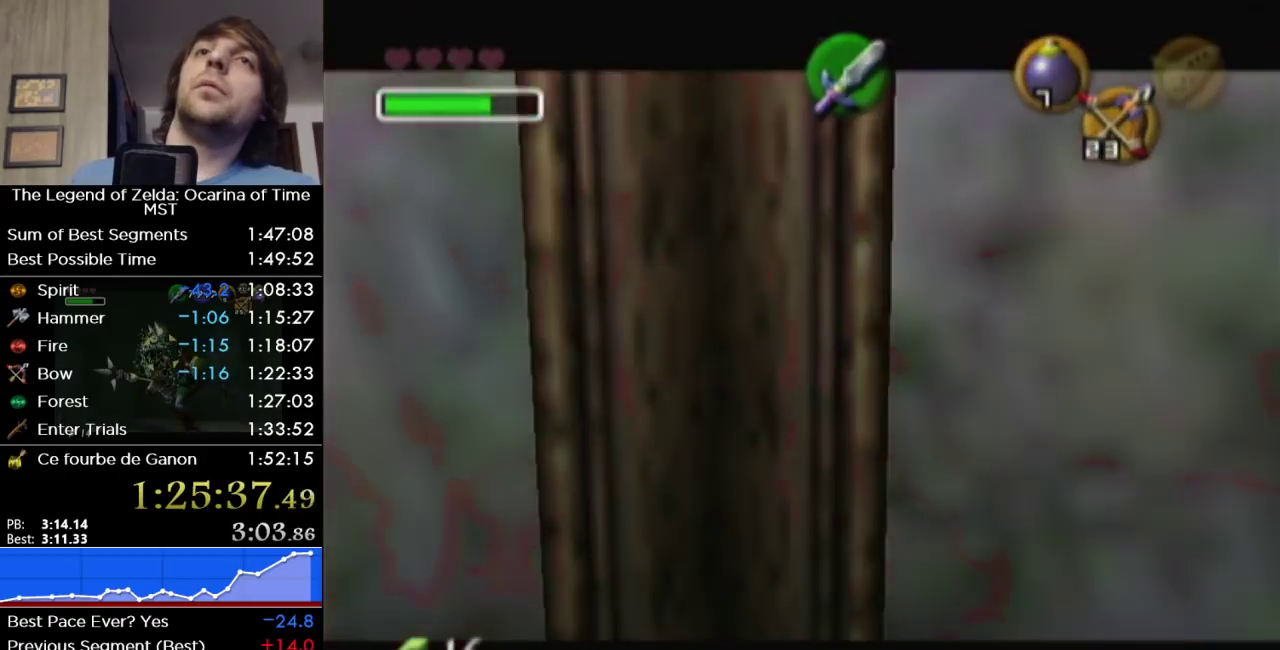
{"buttons": [], "left_stick": "down", "right_stick": "center", "events": []}
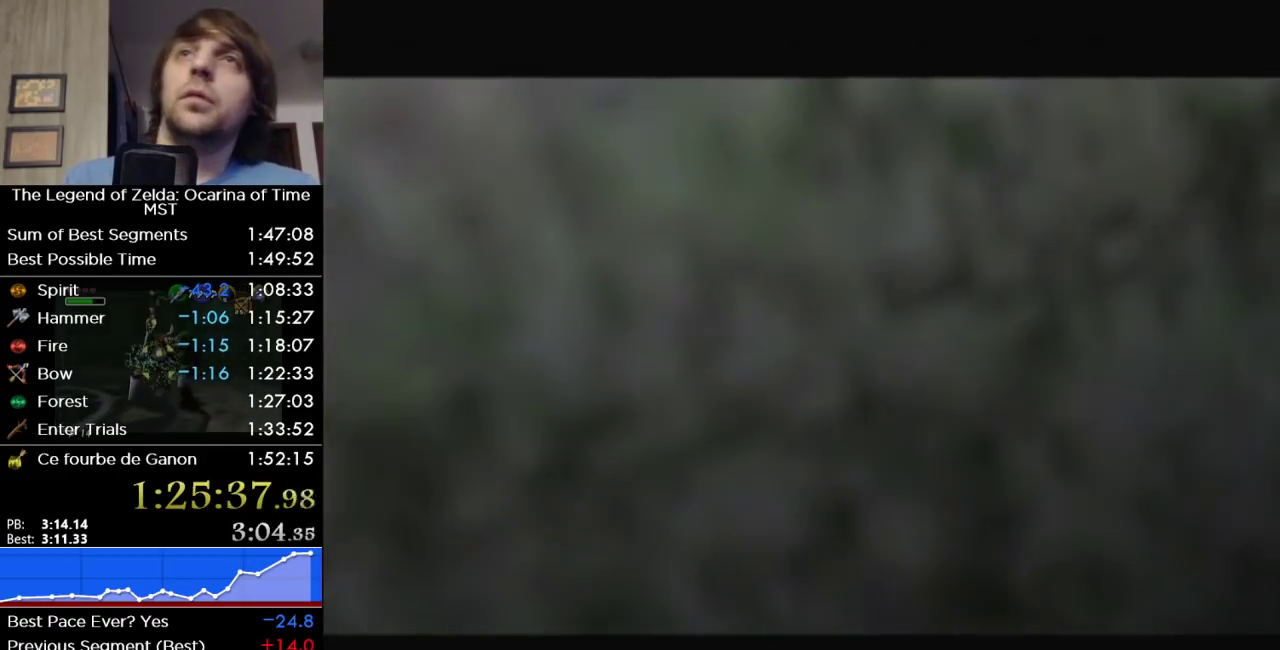
{"buttons": [], "left_stick": "down", "right_stick": "center", "events": []}
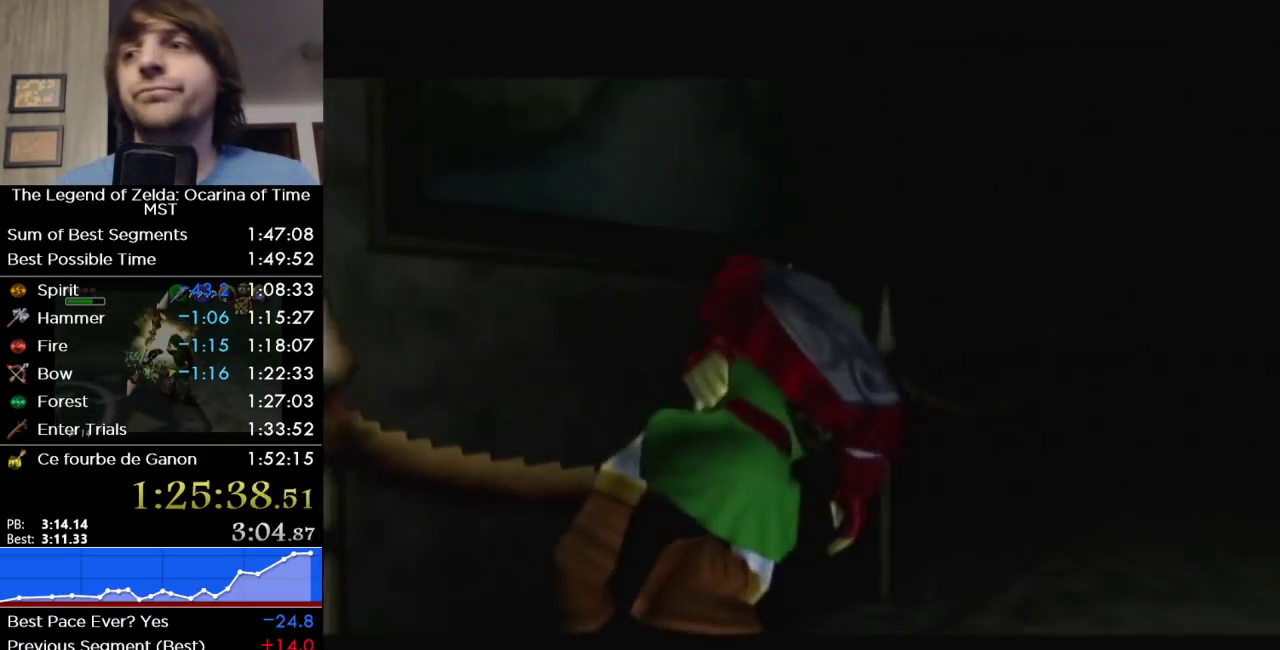
{"buttons": [], "left_stick": "down", "right_stick": "center", "events": []}
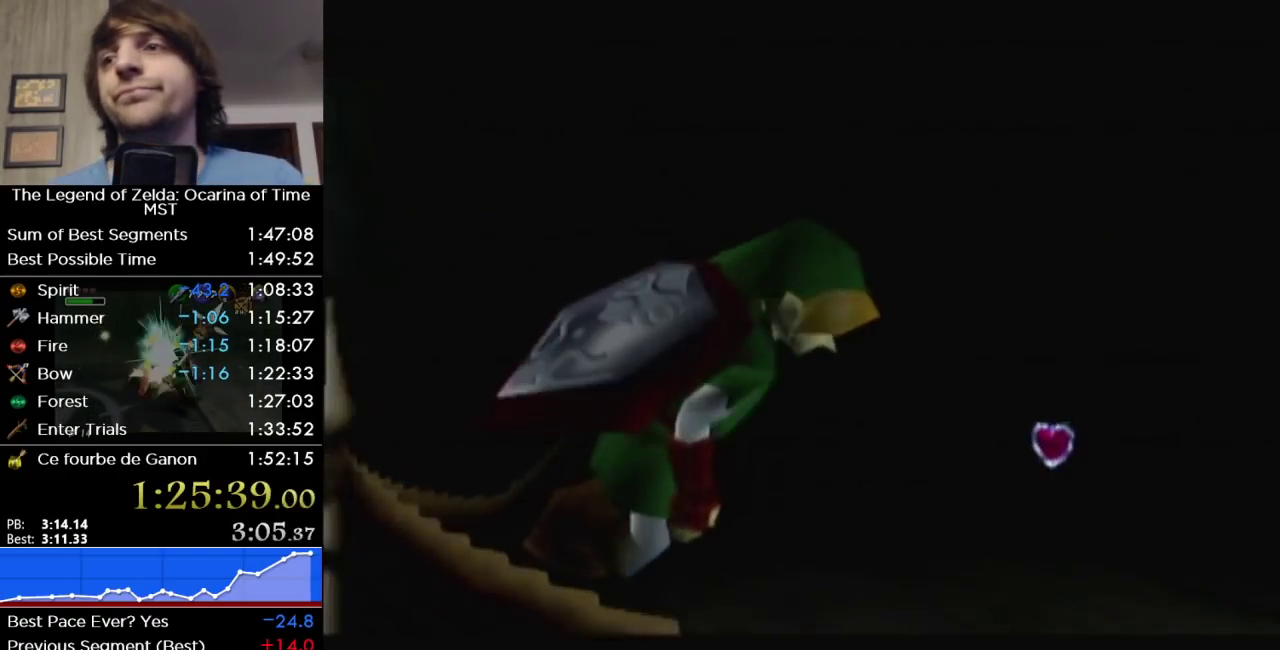
{"buttons": [], "left_stick": "center", "right_stick": "center", "events": [[400, "left_stick", "center"]]}
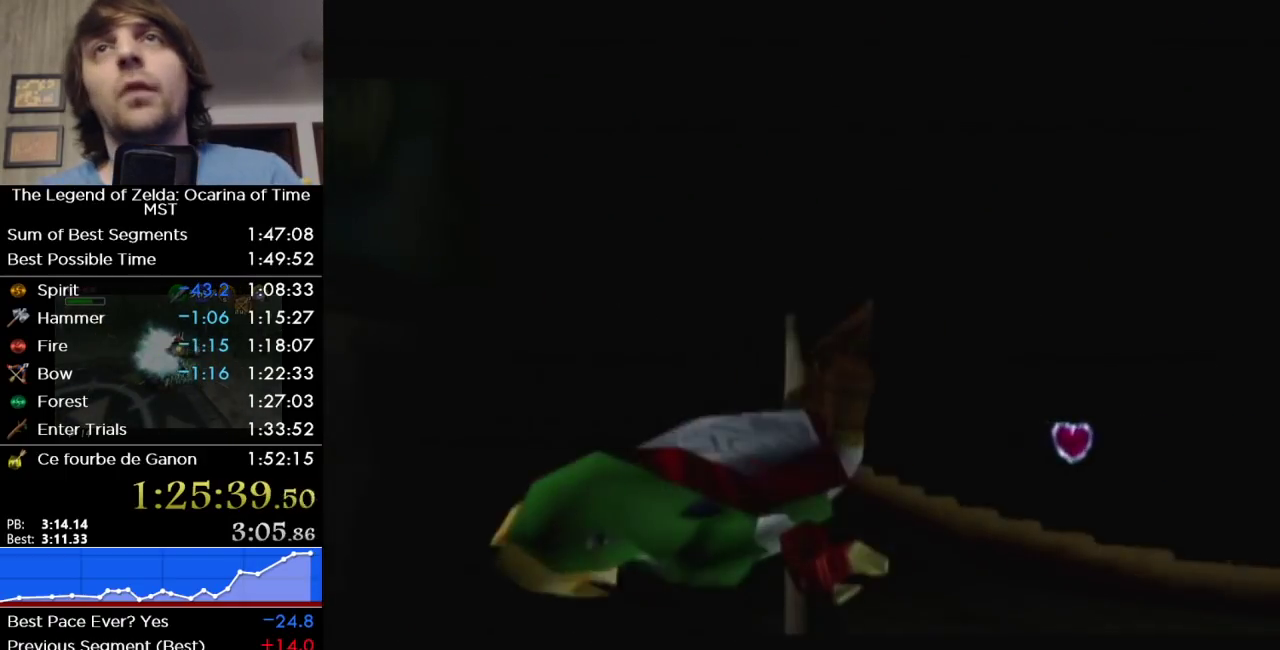
{"buttons": [], "left_stick": "center", "right_stick": "center", "events": []}
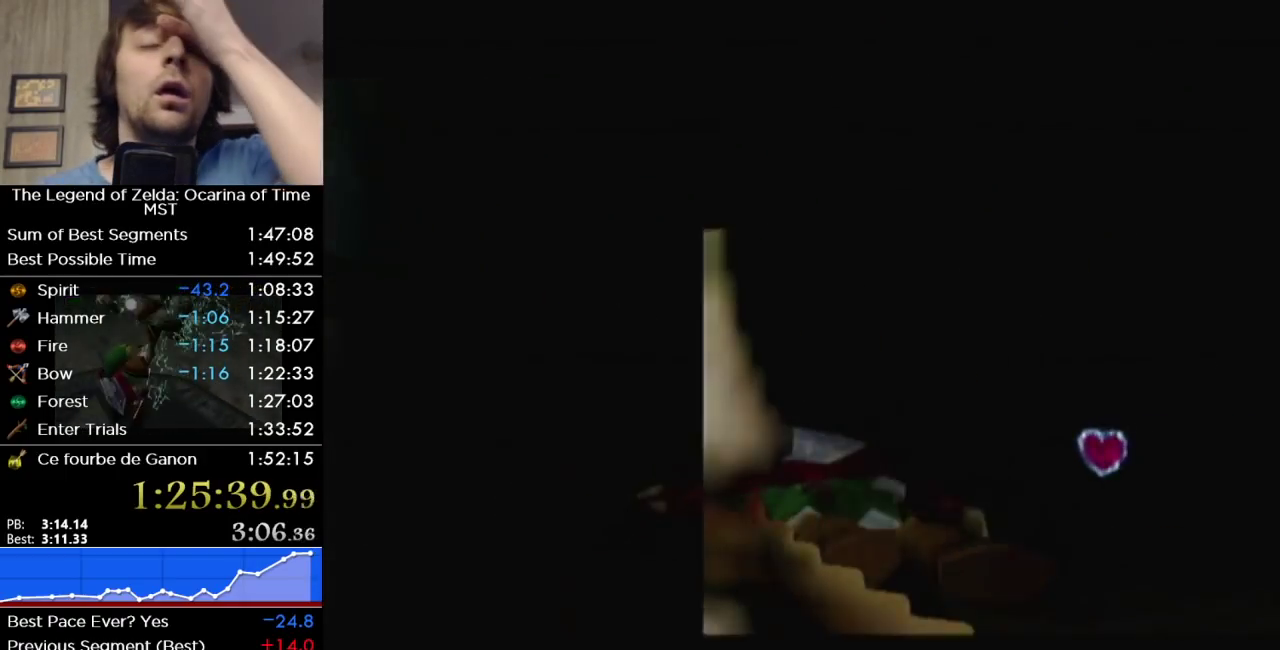
{"buttons": [], "left_stick": "center", "right_stick": "center", "events": []}
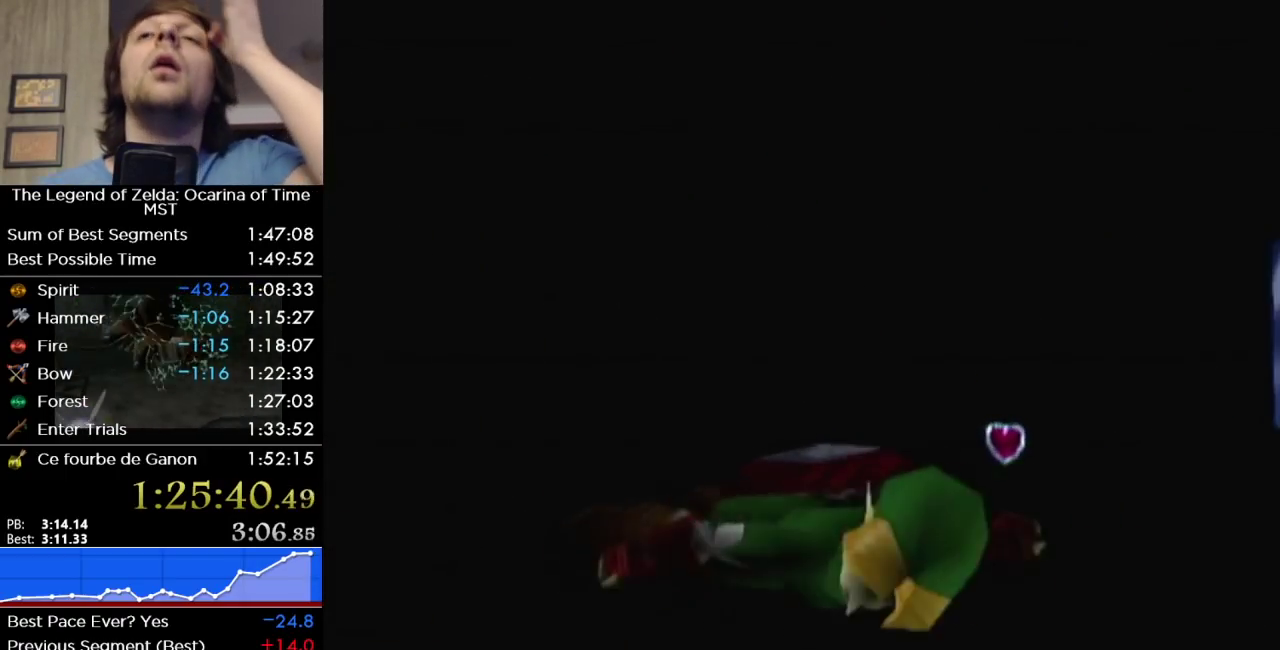
{"buttons": [], "left_stick": "center", "right_stick": "center", "events": []}
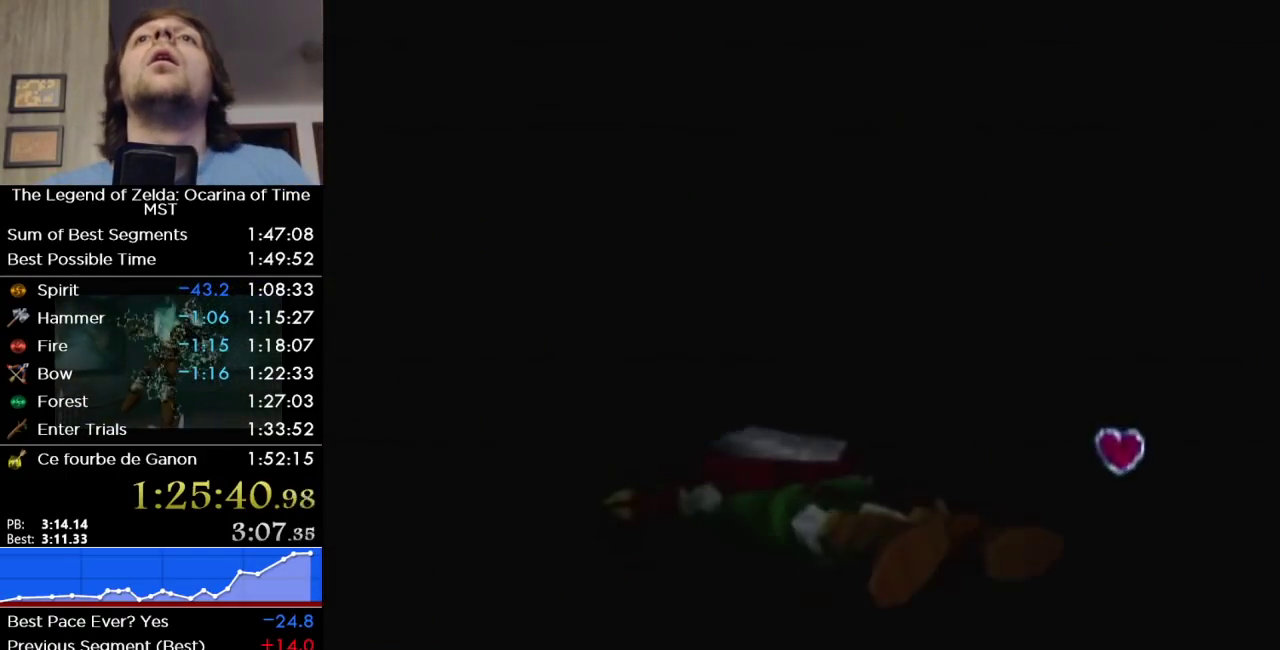
{"buttons": [], "left_stick": "center", "right_stick": "center", "events": []}
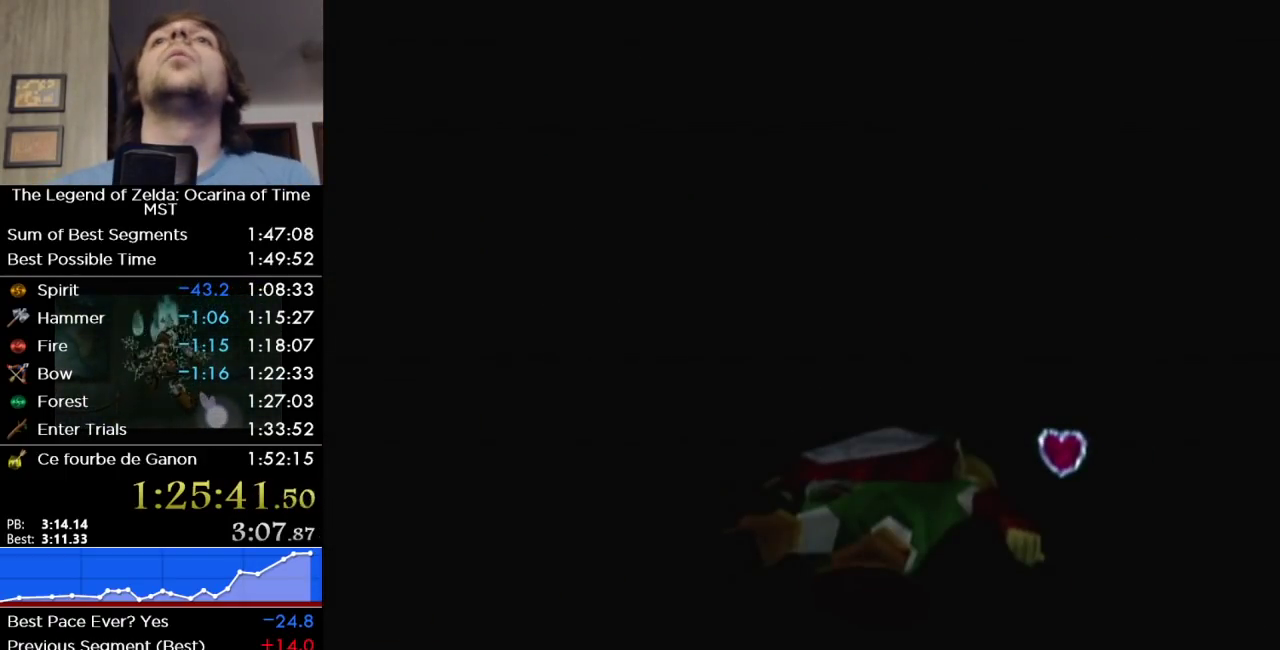
{"buttons": [], "left_stick": "center", "right_stick": "center", "events": []}
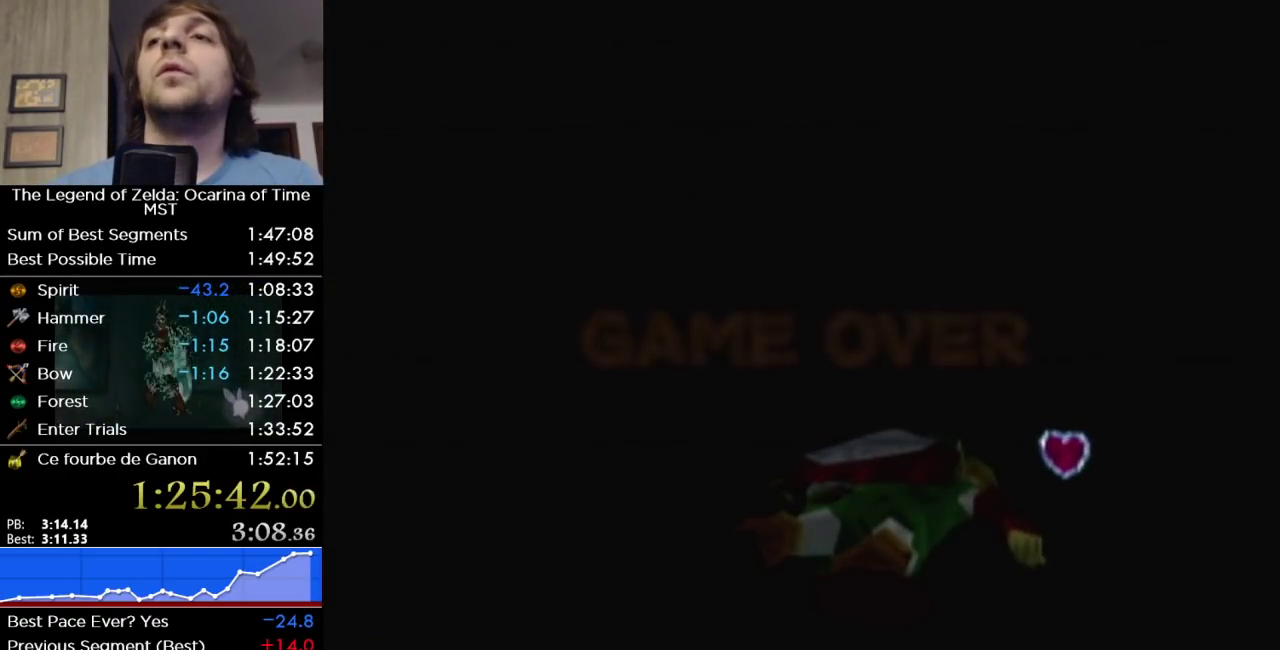
{"buttons": [], "left_stick": "right", "right_stick": "center", "events": [[150, "left_stick", "right"]]}
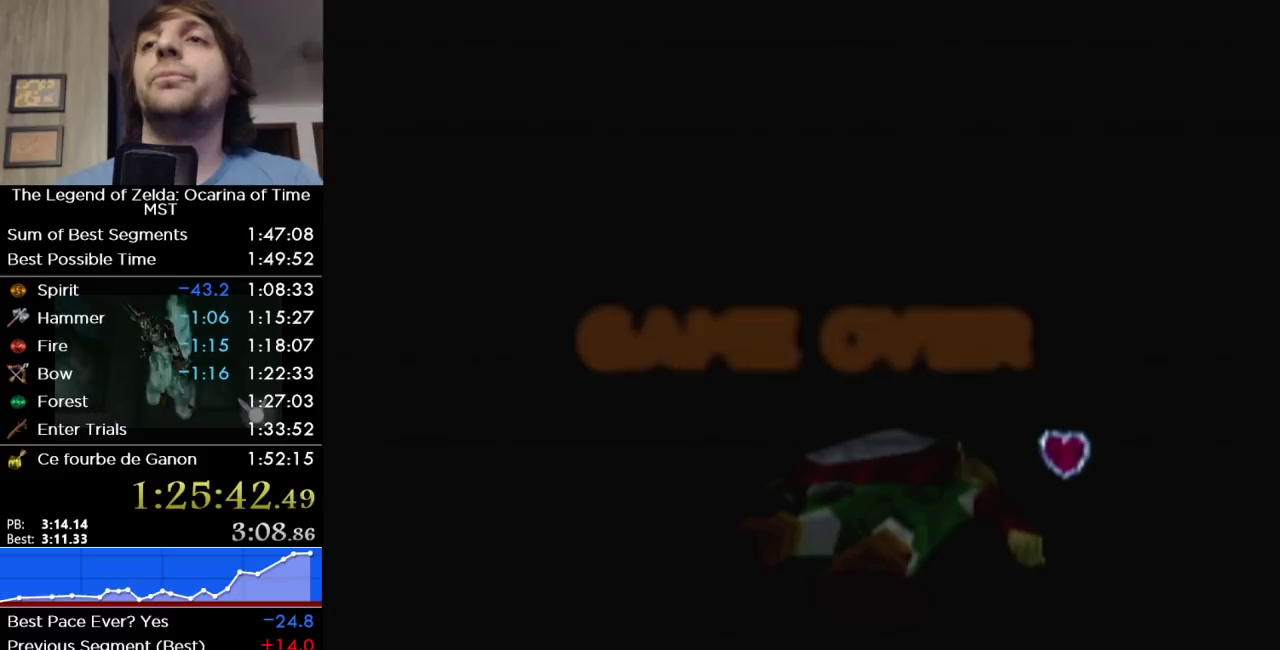
{"buttons": [], "left_stick": "right", "right_stick": "center", "events": []}
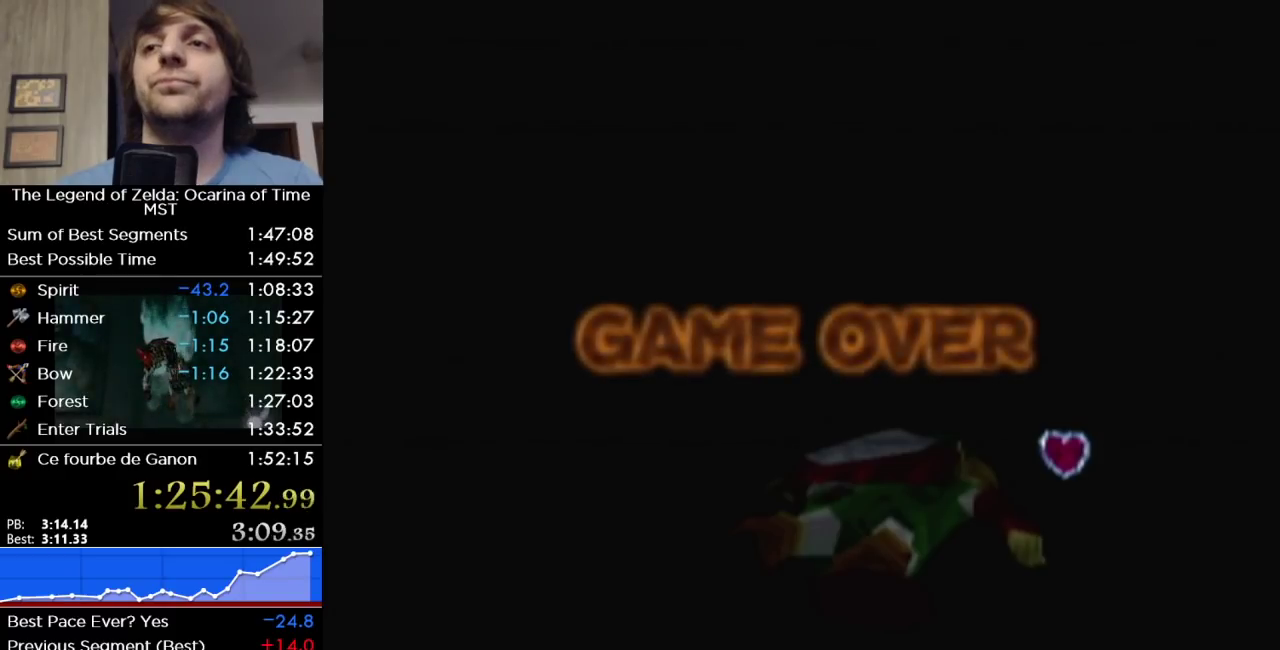
{"buttons": [], "left_stick": "right", "right_stick": "center", "events": []}
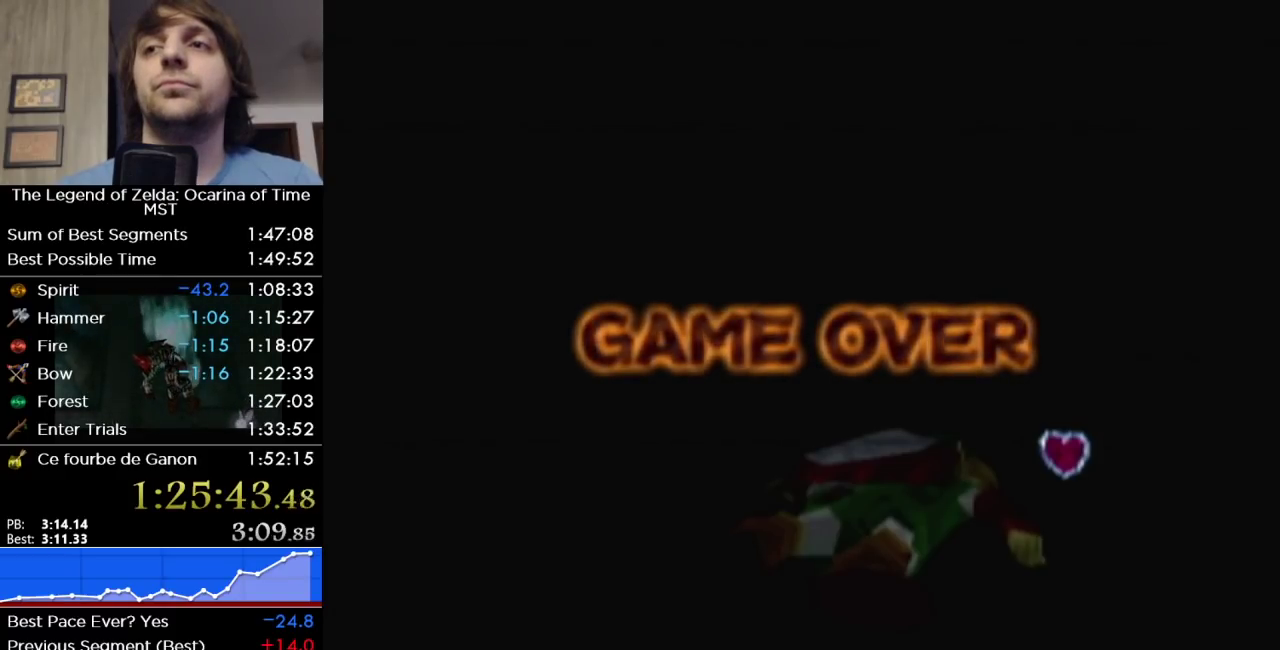
{"buttons": [], "left_stick": "right", "right_stick": "center", "events": []}
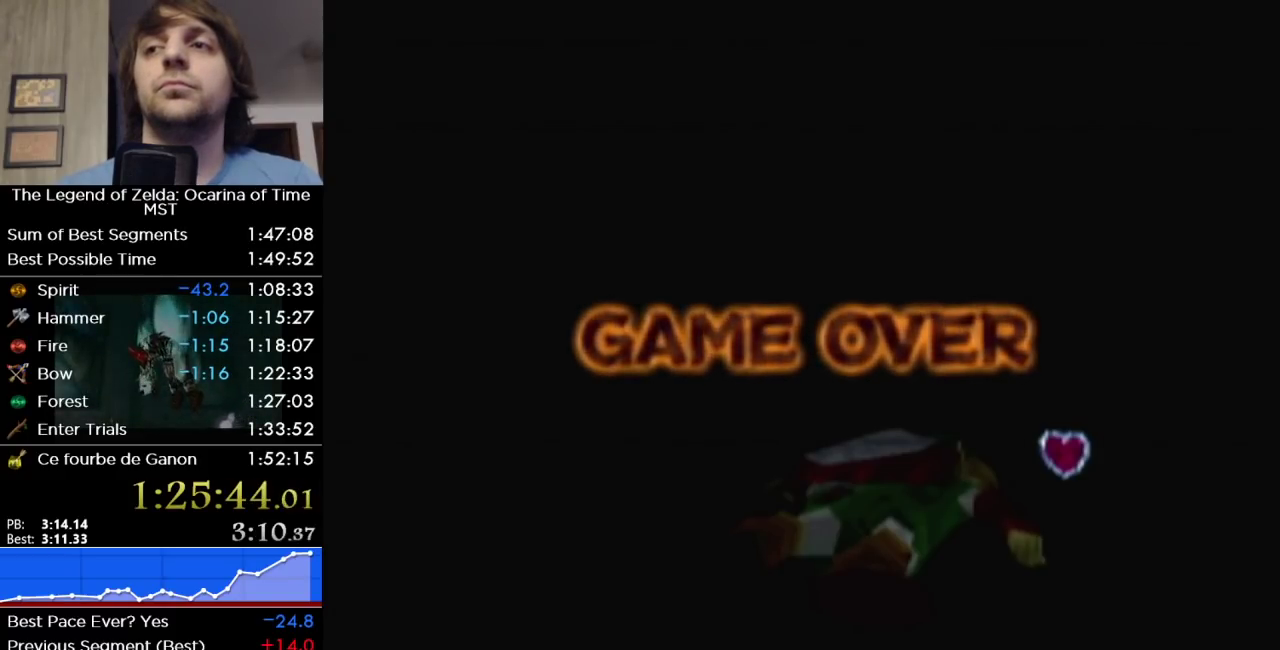
{"buttons": [], "left_stick": "right", "right_stick": "center", "events": []}
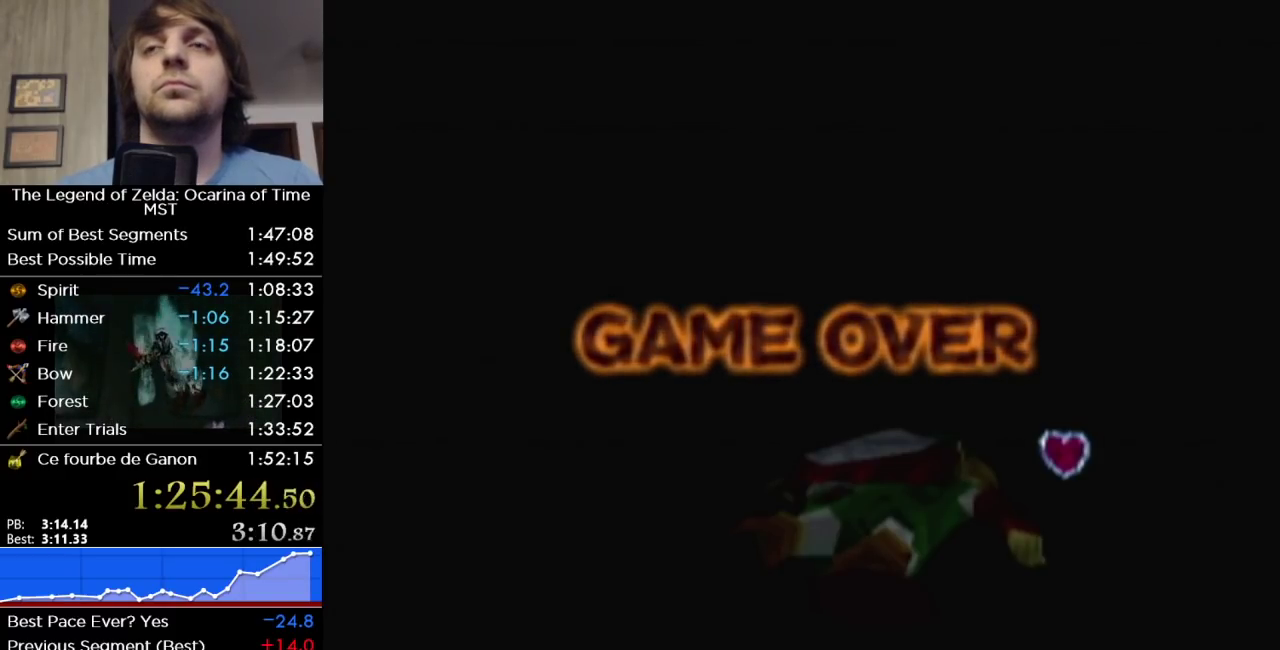
{"buttons": [], "left_stick": "right", "right_stick": "center", "events": []}
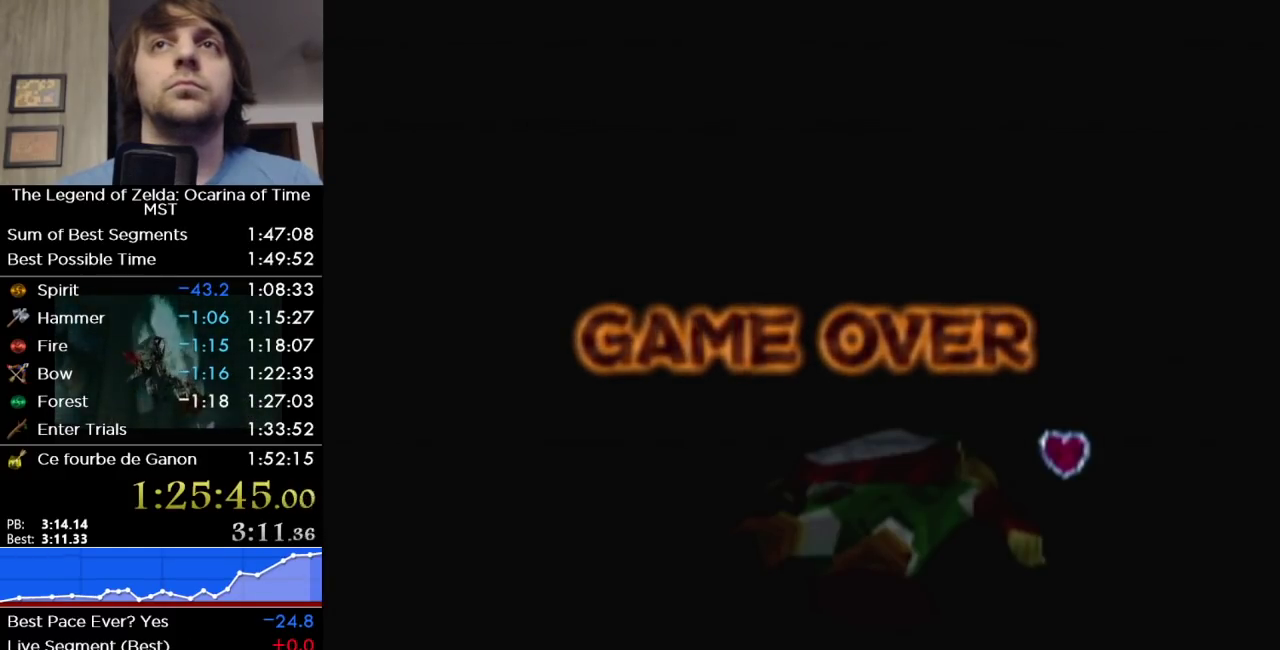
{"buttons": [], "left_stick": "right", "right_stick": "center", "events": []}
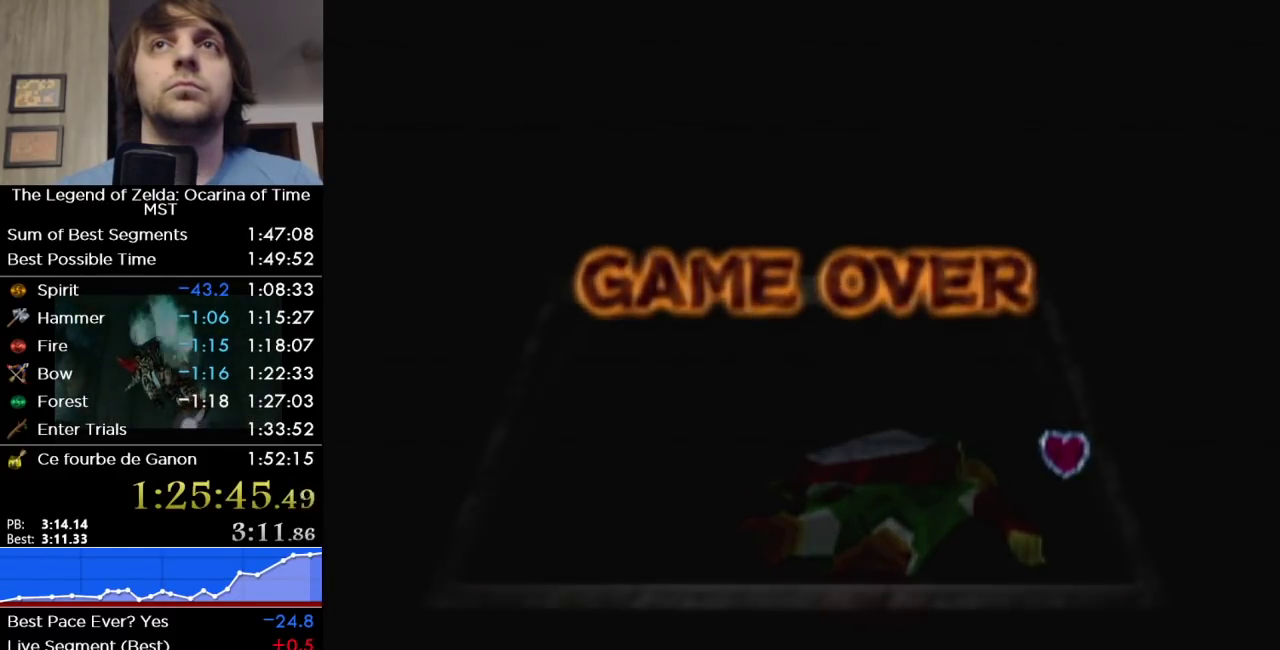
{"buttons": [], "left_stick": "center", "right_stick": "center", "events": [[233, "left_stick", "center"], [400, "A", "down"], [450, "A", "up"]]}